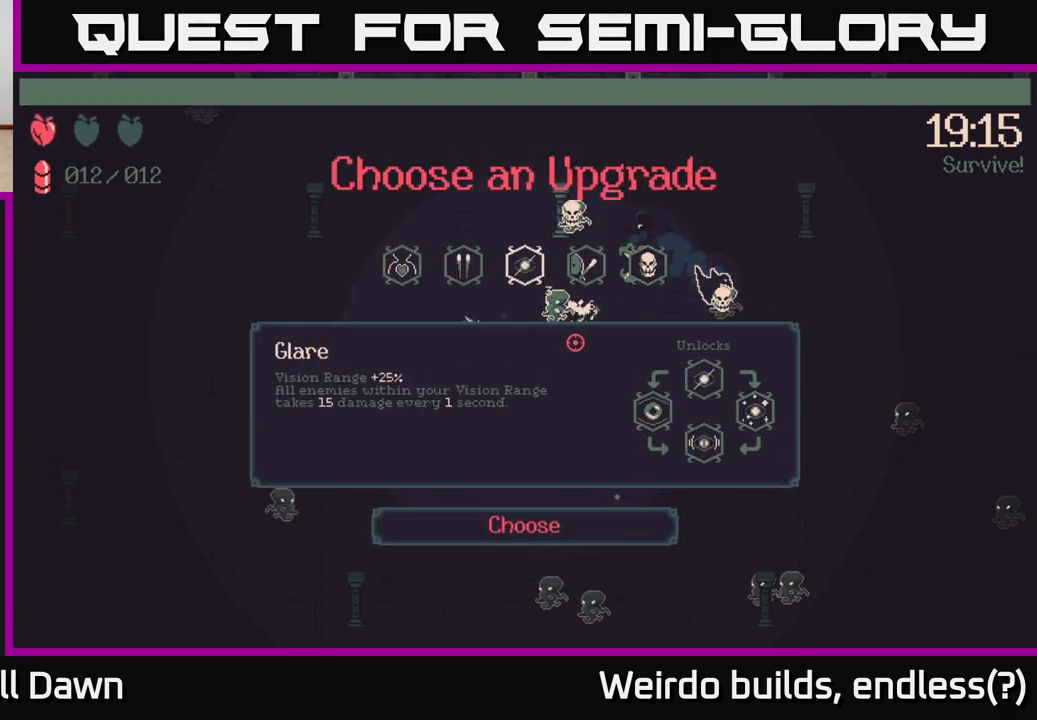
Gameplay with a controller (Xbox layout); each line is a JSON object with the inputs held at the frame after it. "events" lists button and stick changes between this image and that frame as [ms after this image, input, new state], when the widget could be followed in between. Not read: L3 R3.
{"buttons": [], "left_stick": "center", "right_stick": "center", "events": []}
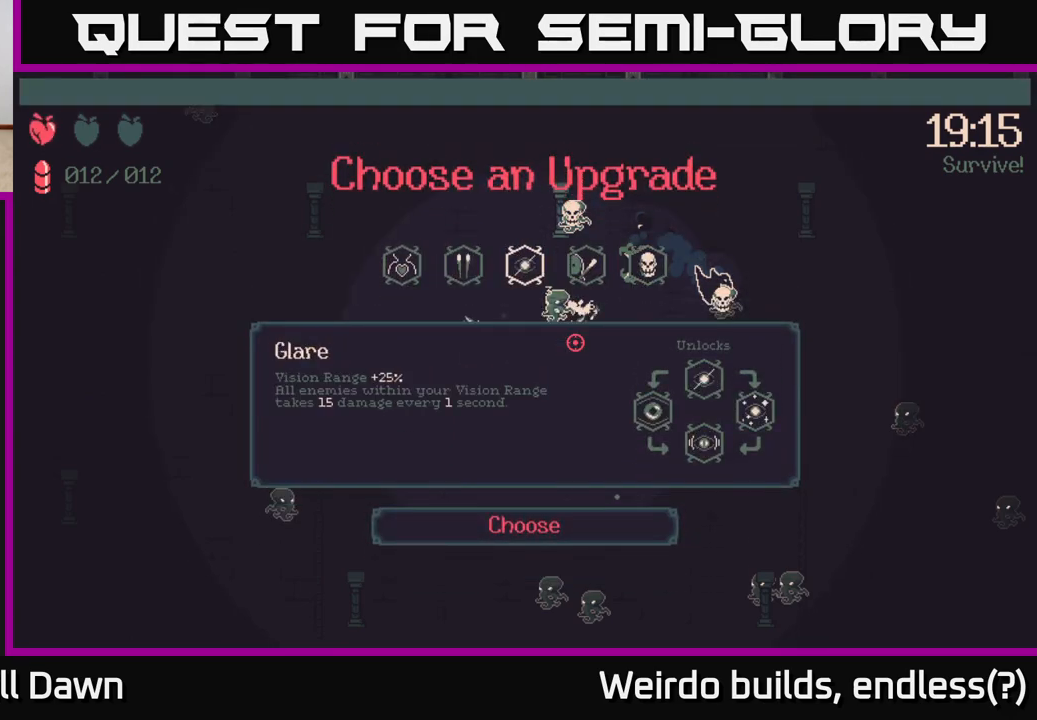
{"buttons": [], "left_stick": "center", "right_stick": "center", "events": []}
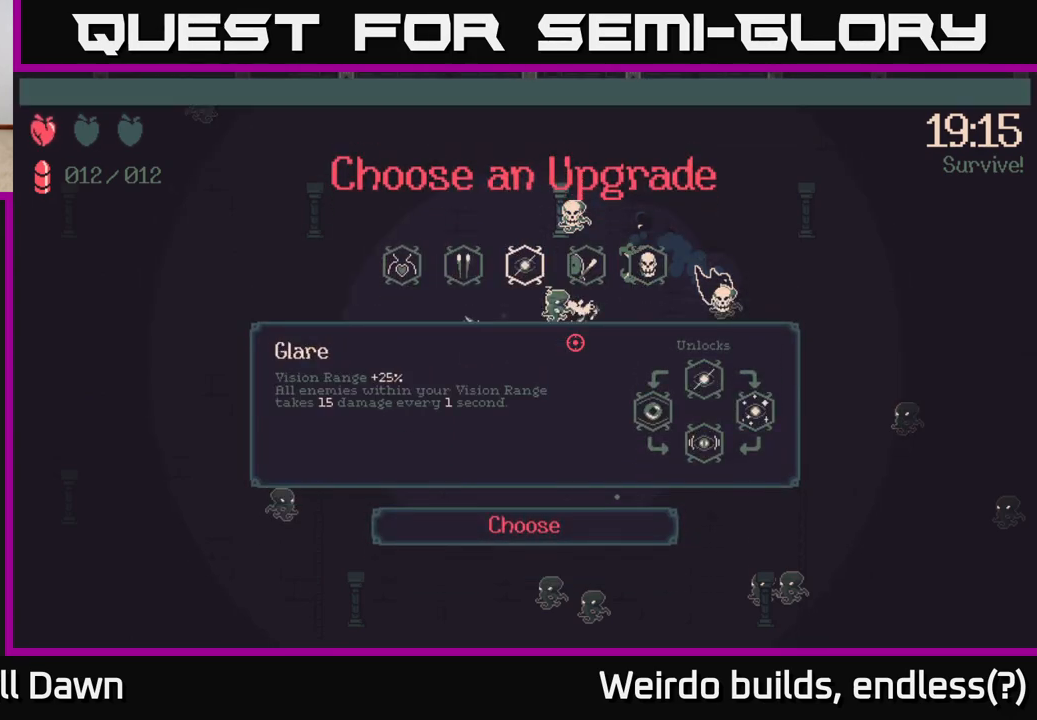
{"buttons": [], "left_stick": "center", "right_stick": "center", "events": [[83, "DPAD_LEFT", "down"], [217, "DPAD_LEFT", "up"], [317, "DPAD_LEFT", "down"], [433, "DPAD_LEFT", "up"]]}
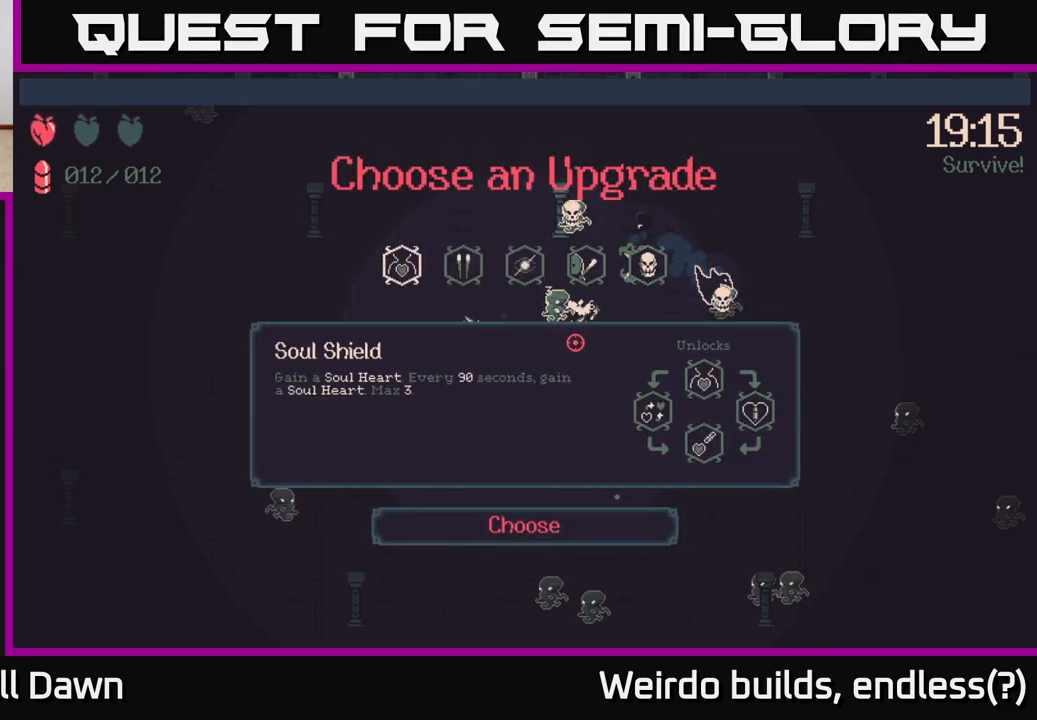
{"buttons": [], "left_stick": "center", "right_stick": "center", "events": []}
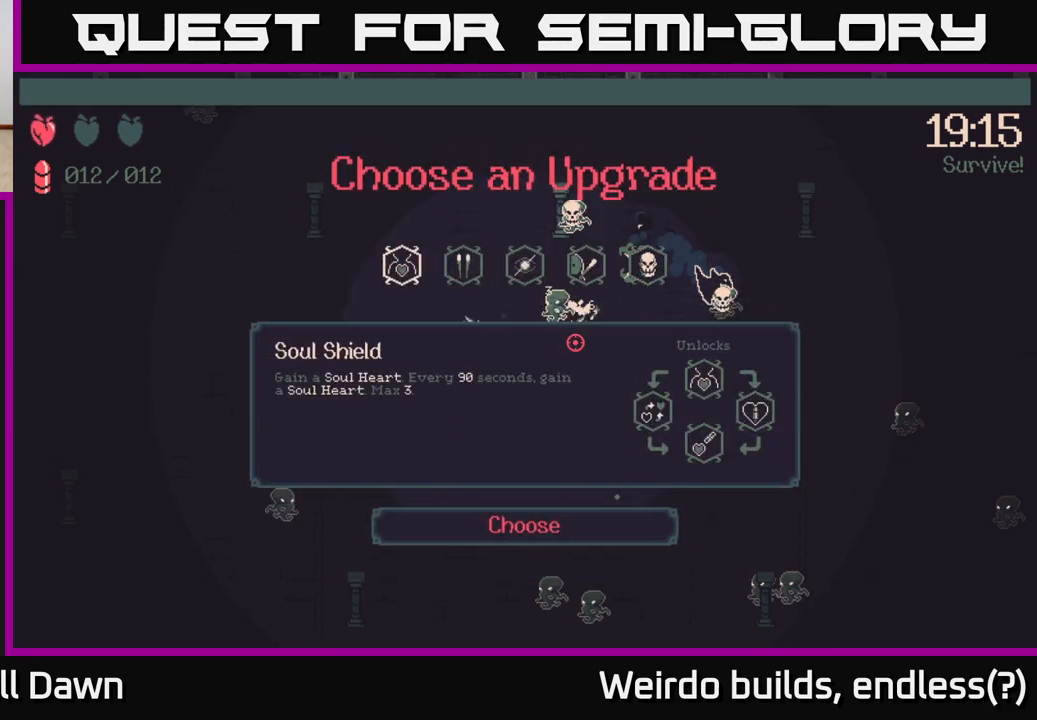
{"buttons": [], "left_stick": "center", "right_stick": "center", "events": []}
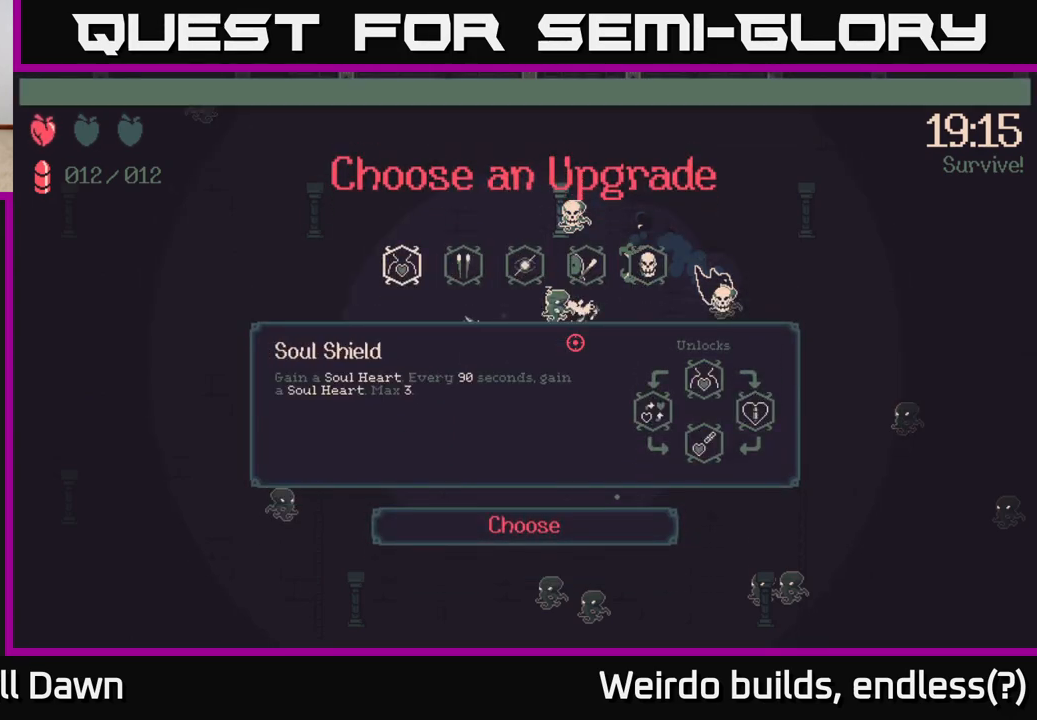
{"buttons": ["DPAD_RIGHT"], "left_stick": "center", "right_stick": "center", "events": [[300, "DPAD_RIGHT", "down"], [350, "DPAD_RIGHT", "up"], [467, "DPAD_RIGHT", "down"]]}
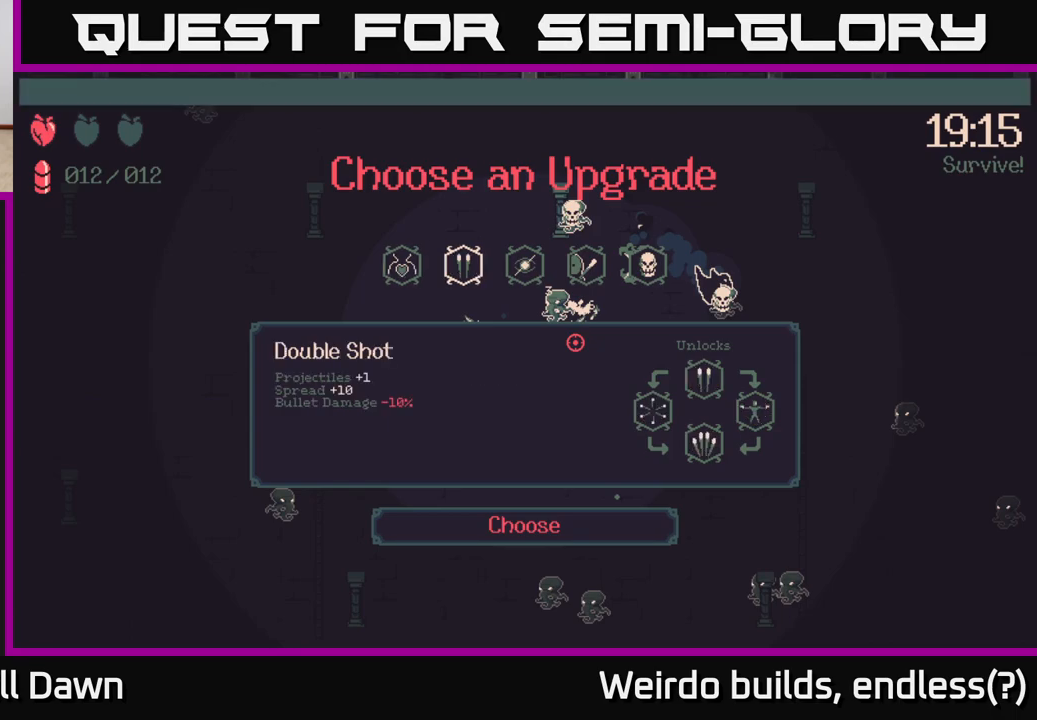
{"buttons": [], "left_stick": "center", "right_stick": "center", "events": [[67, "DPAD_RIGHT", "up"], [400, "DPAD_LEFT", "down"], [500, "DPAD_LEFT", "up"]]}
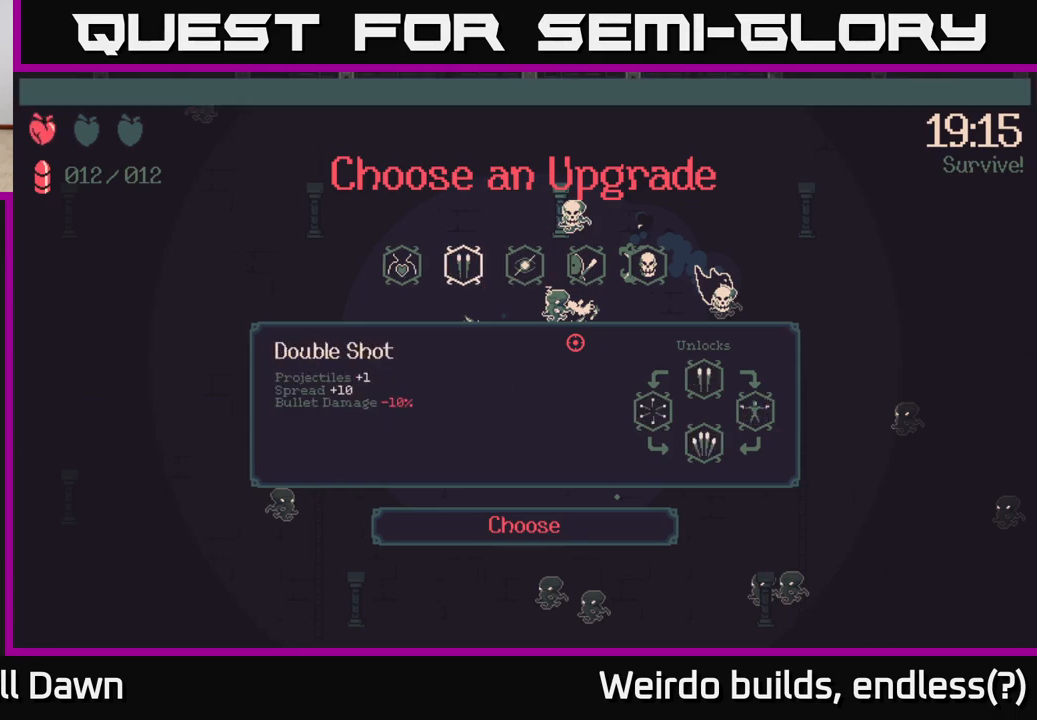
{"buttons": [], "left_stick": "center", "right_stick": "center", "events": []}
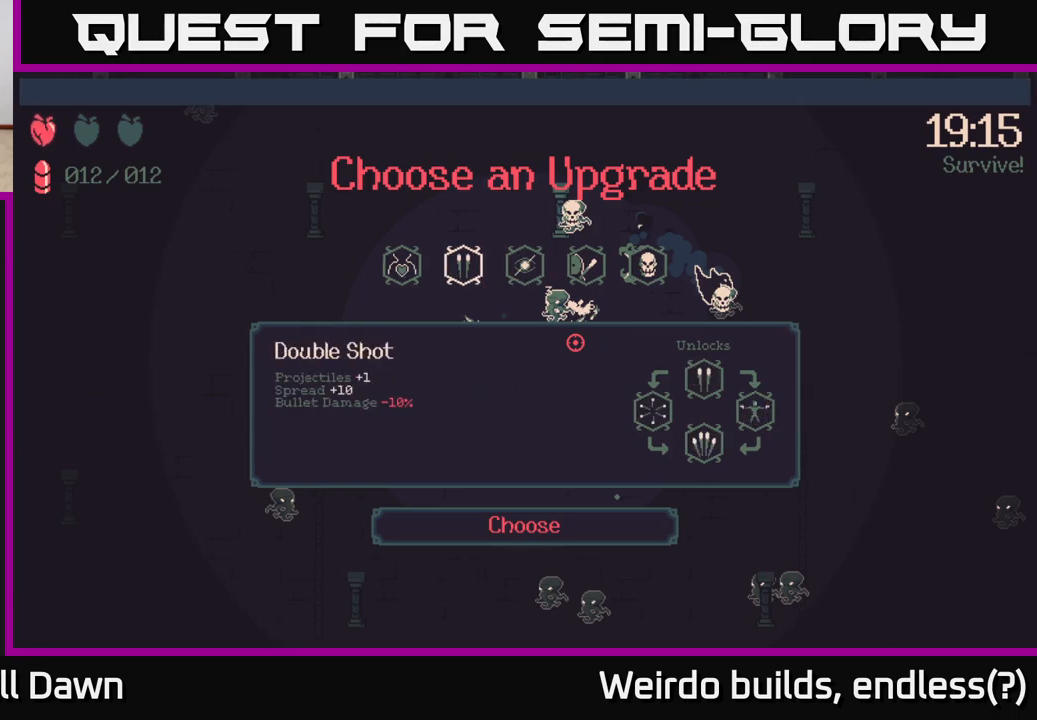
{"buttons": [], "left_stick": "center", "right_stick": "center", "events": [[150, "A", "down"], [217, "A", "up"]]}
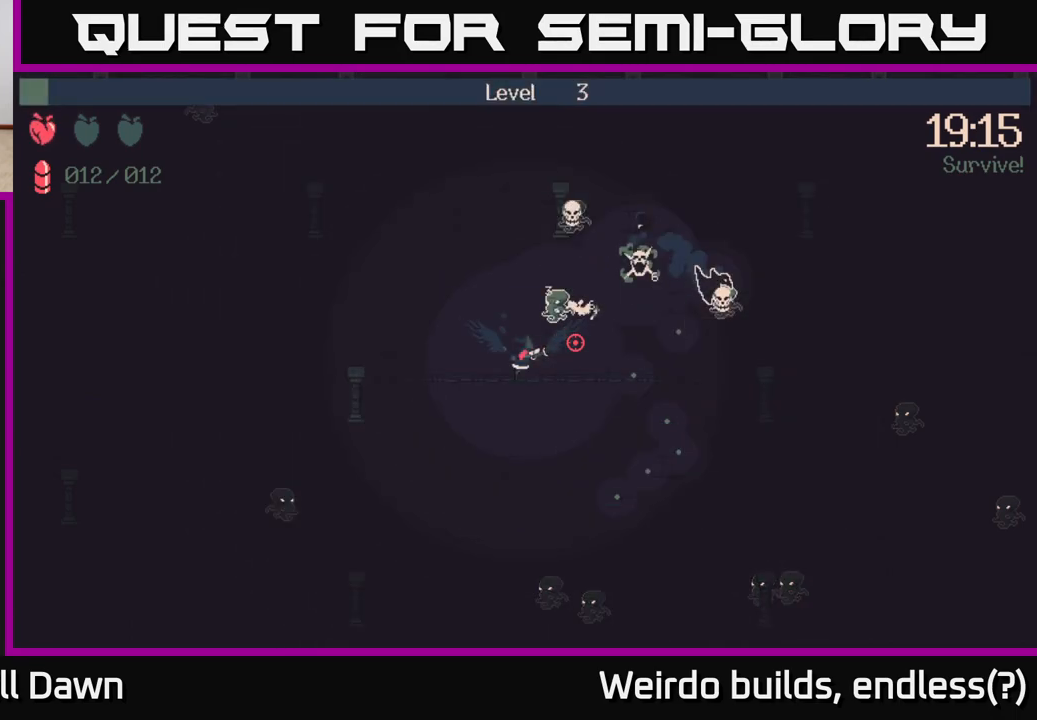
{"buttons": [], "left_stick": "down-right", "right_stick": "right", "events": [[350, "left_stick", "down"], [450, "right_stick", "right"], [500, "left_stick", "down-right"]]}
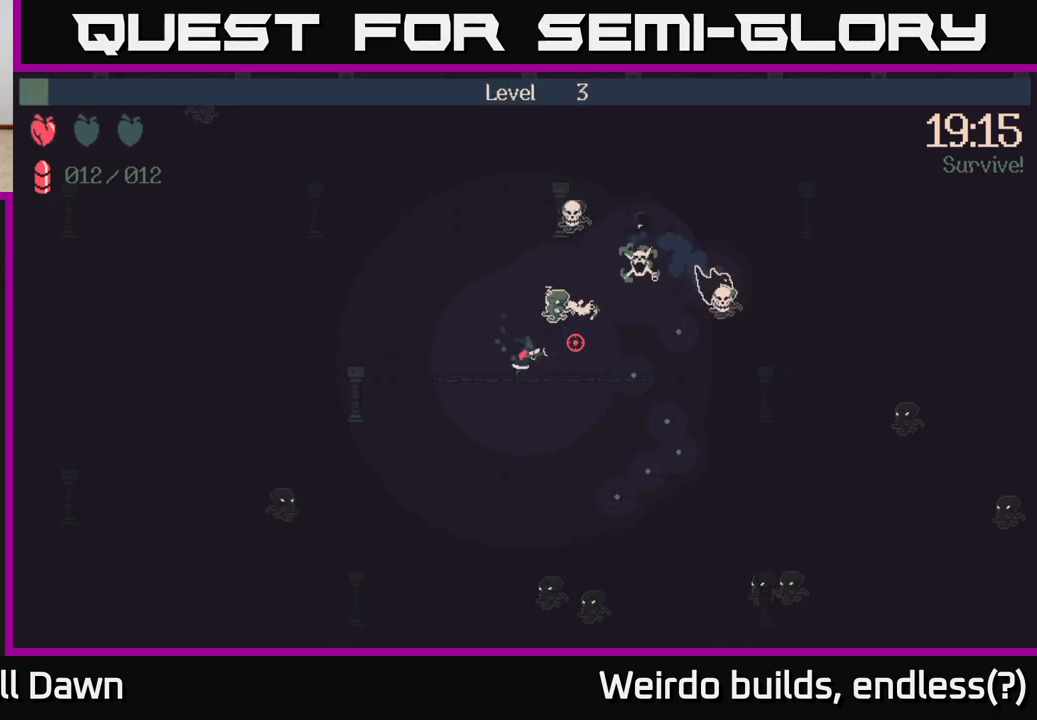
{"buttons": [], "left_stick": "down-right", "right_stick": "right", "events": []}
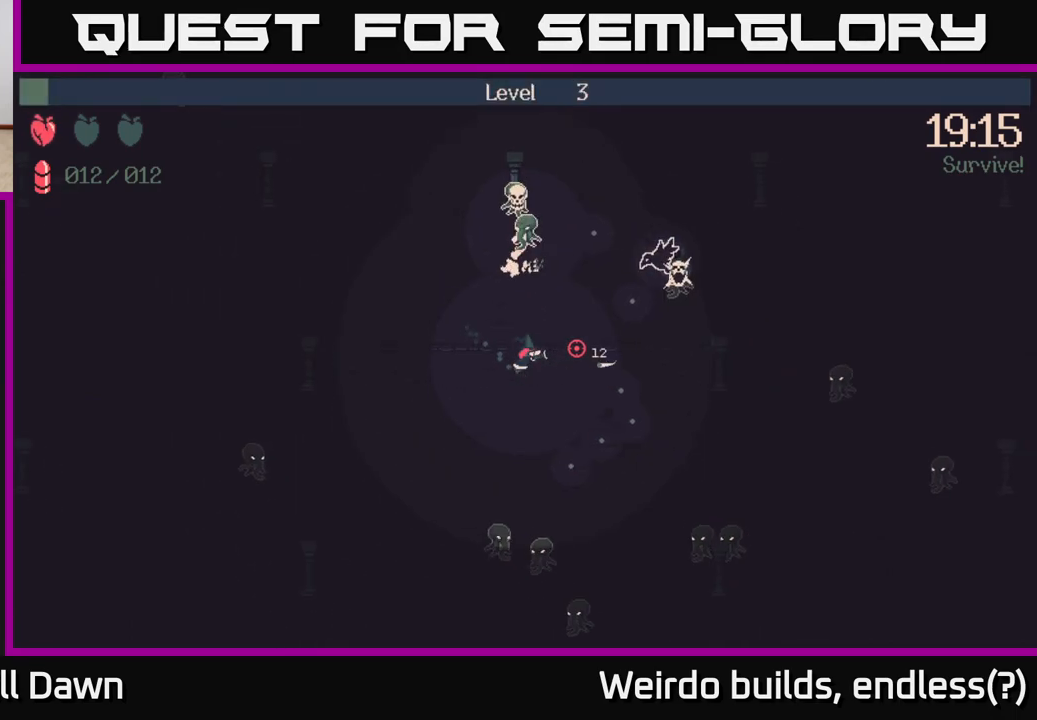
{"buttons": [], "left_stick": "right", "right_stick": "up-right", "events": [[50, "left_stick", "right"], [433, "right_stick", "up-right"]]}
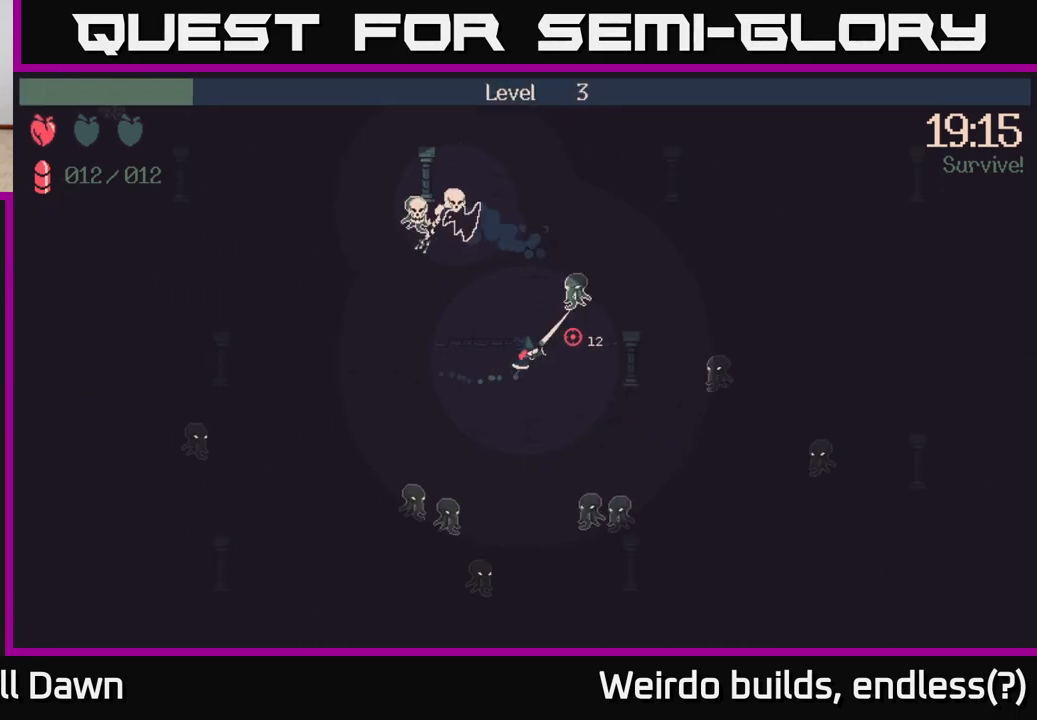
{"buttons": ["R2"], "left_stick": "down-left", "right_stick": "down-right", "events": [[33, "left_stick", "up"], [100, "left_stick", "left"], [250, "right_stick", "down-right"], [300, "left_stick", "up-left"], [367, "R2", "down"], [450, "left_stick", "down-left"]]}
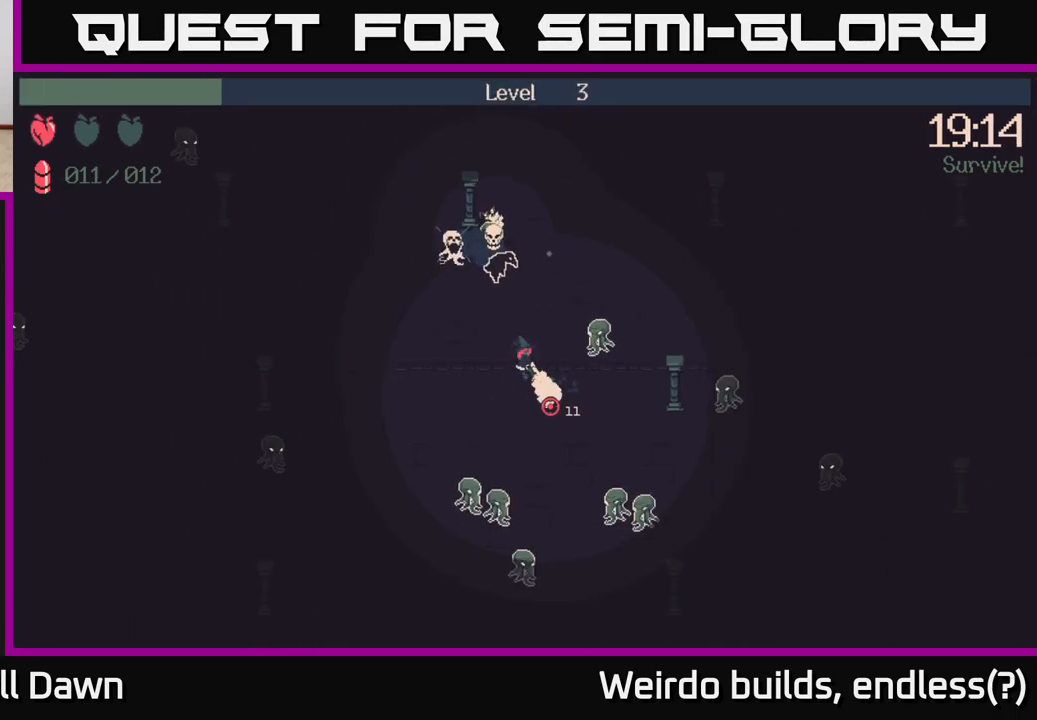
{"buttons": ["R2"], "left_stick": "down-left", "right_stick": "down", "events": [[50, "left_stick", "left"], [217, "right_stick", "down"], [250, "left_stick", "down-left"]]}
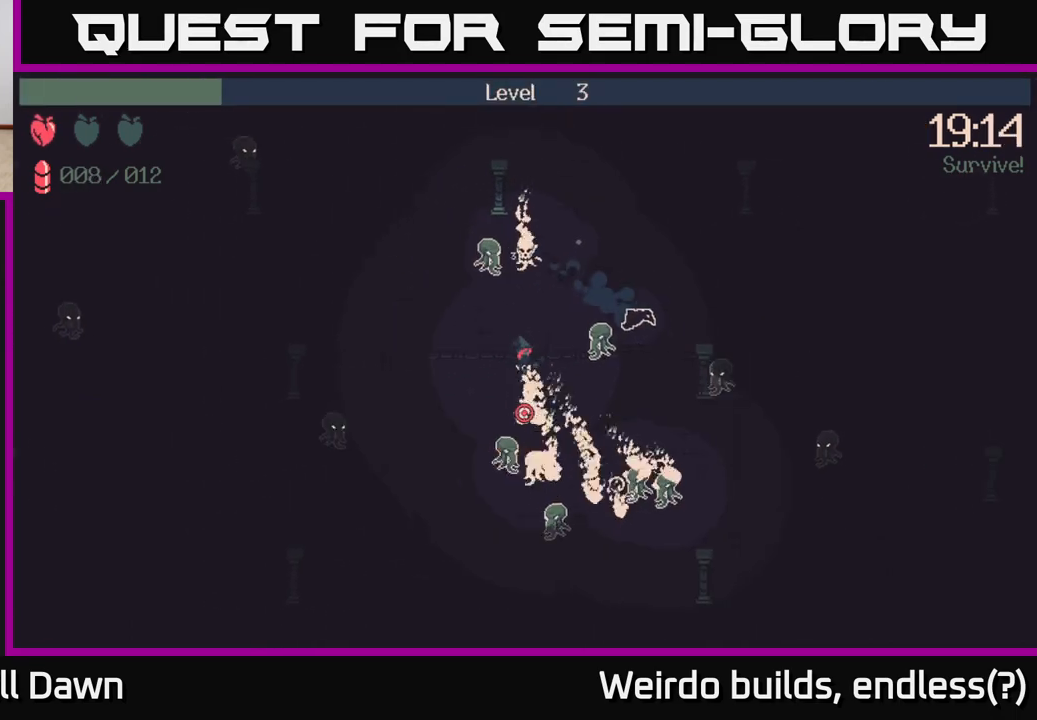
{"buttons": [], "left_stick": "down-left", "right_stick": "down", "events": [[450, "R2", "up"]]}
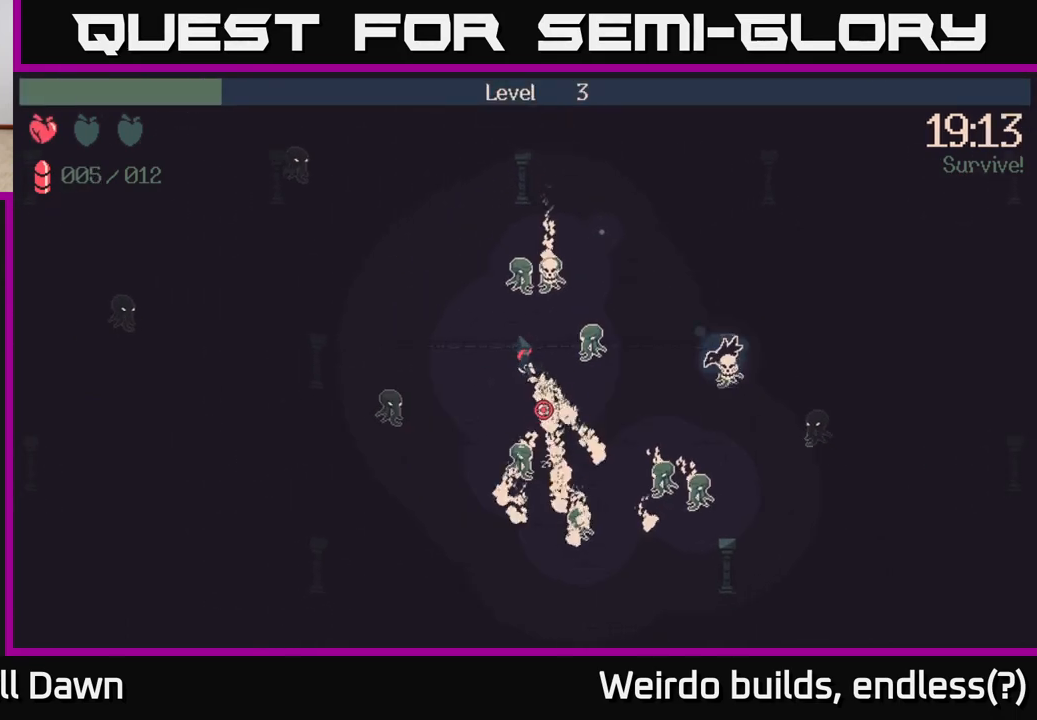
{"buttons": [], "left_stick": "down-left", "right_stick": "right", "events": [[67, "right_stick", "right"], [183, "left_stick", "down"], [483, "left_stick", "down-left"]]}
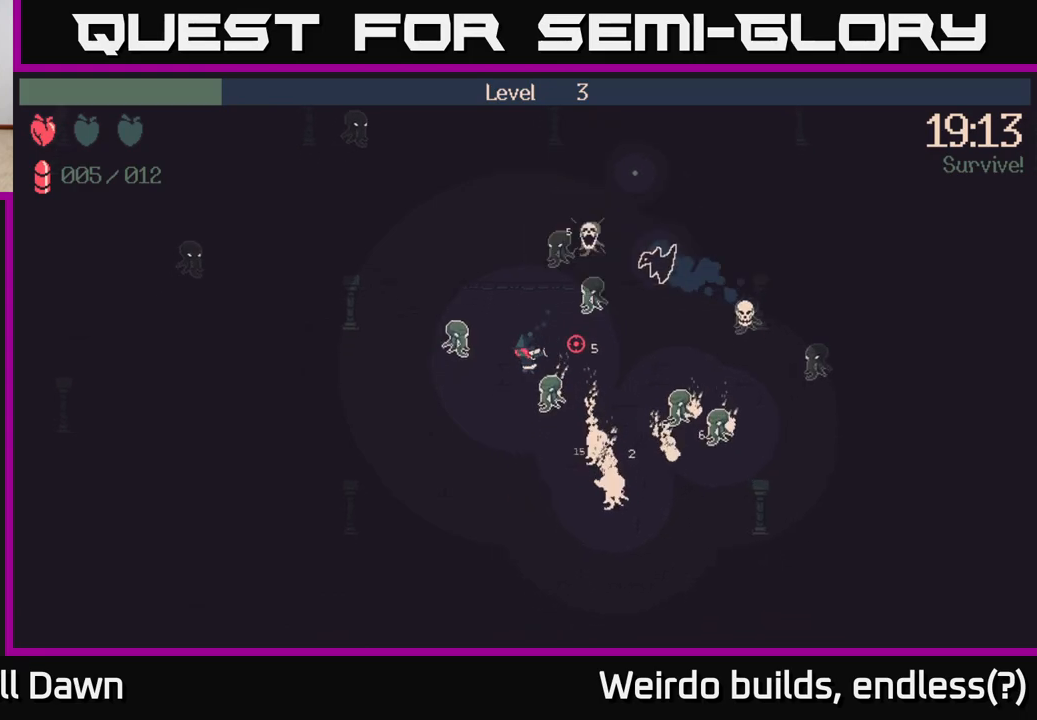
{"buttons": ["R2"], "left_stick": "down-left", "right_stick": "up-right", "events": [[183, "right_stick", "up-right"], [400, "R2", "down"]]}
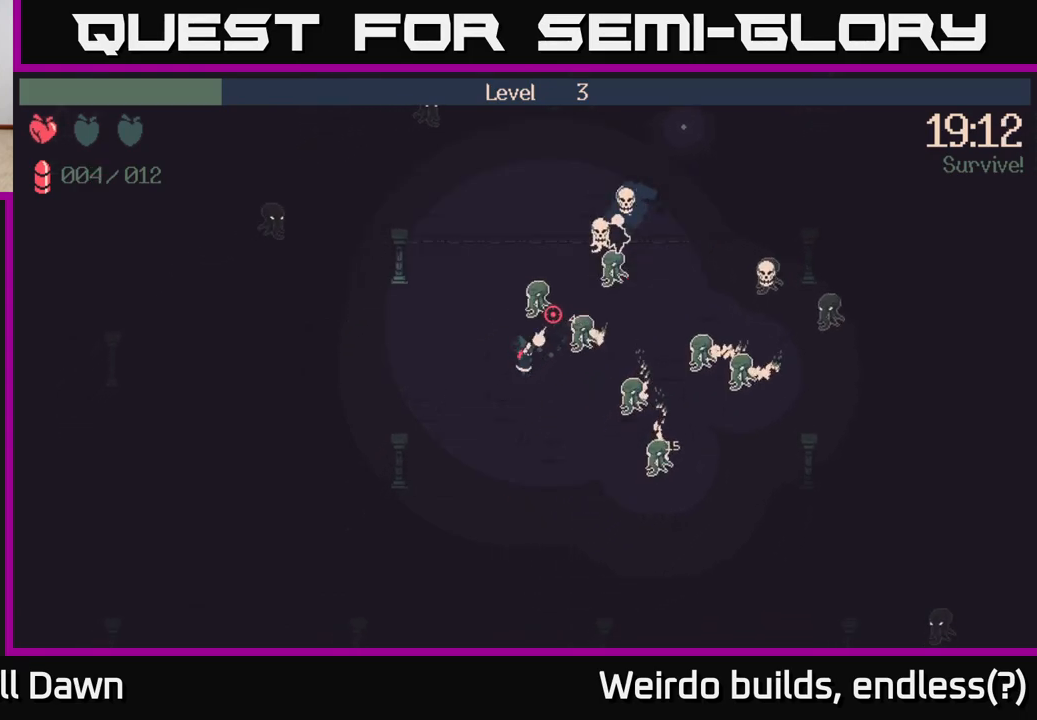
{"buttons": ["R2"], "left_stick": "right", "right_stick": "down-right", "events": [[217, "left_stick", "down"], [333, "right_stick", "right"], [467, "right_stick", "down-right"], [483, "left_stick", "right"]]}
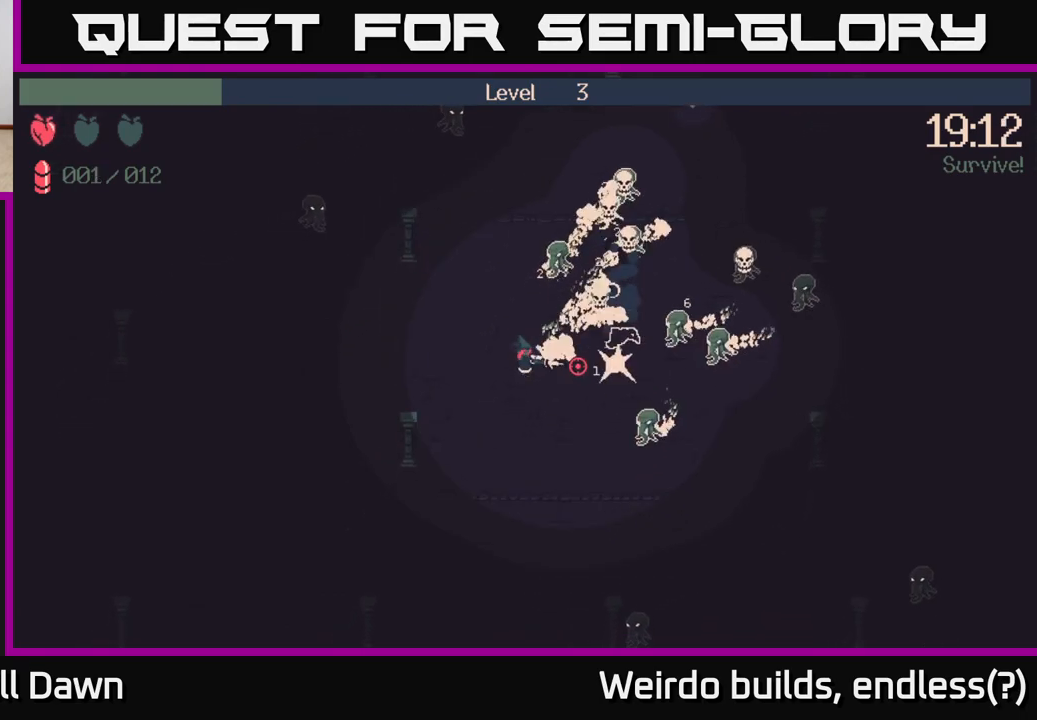
{"buttons": ["R2"], "left_stick": "down", "right_stick": "right", "events": [[100, "right_stick", "right"], [183, "left_stick", "down"]]}
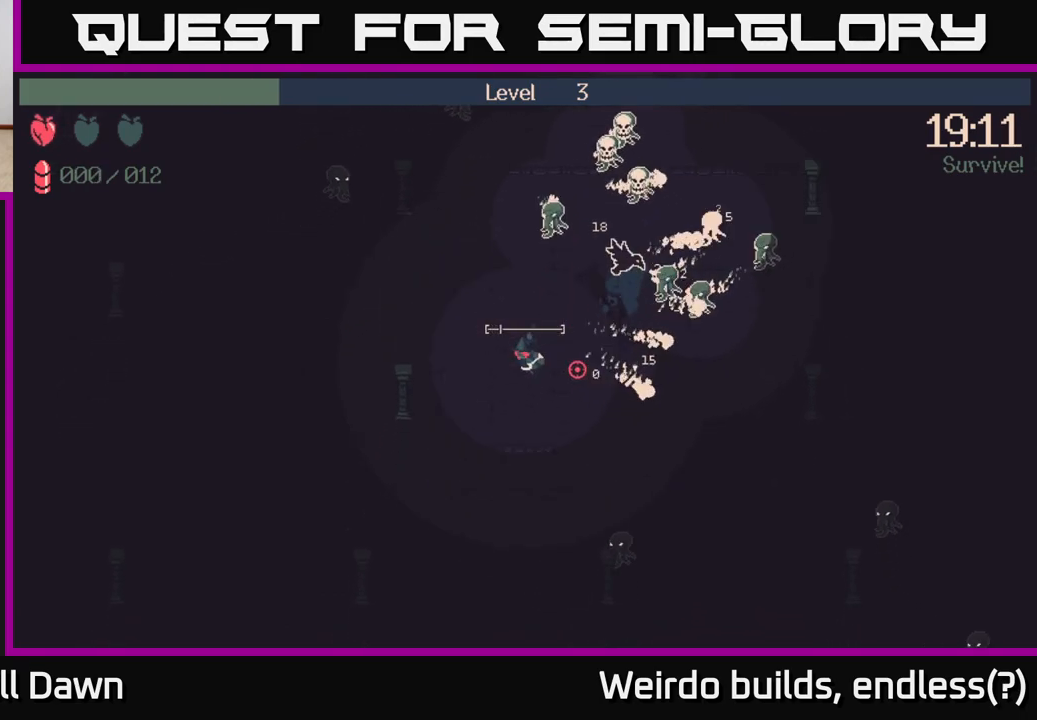
{"buttons": [], "left_stick": "right", "right_stick": "up-right", "events": [[83, "left_stick", "left"], [100, "R2", "up"], [233, "left_stick", "up-right"], [283, "right_stick", "center"], [483, "right_stick", "up-right"], [500, "left_stick", "right"]]}
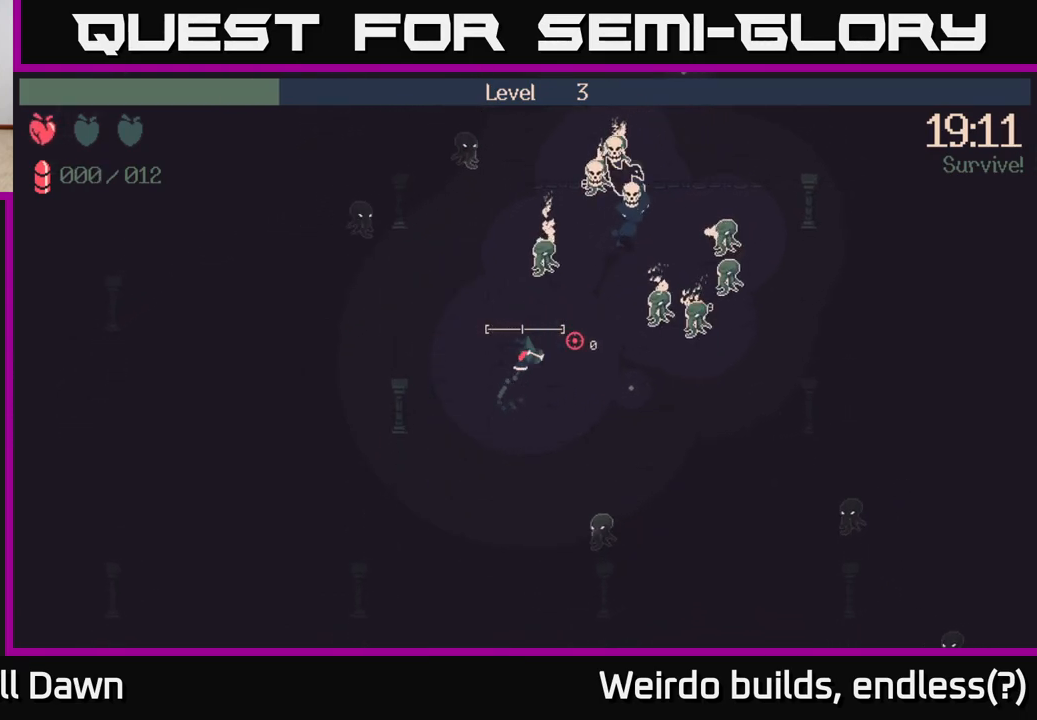
{"buttons": [], "left_stick": "down-right", "right_stick": "up-right", "events": [[117, "left_stick", "down-right"], [317, "left_stick", "right"], [483, "left_stick", "down-right"]]}
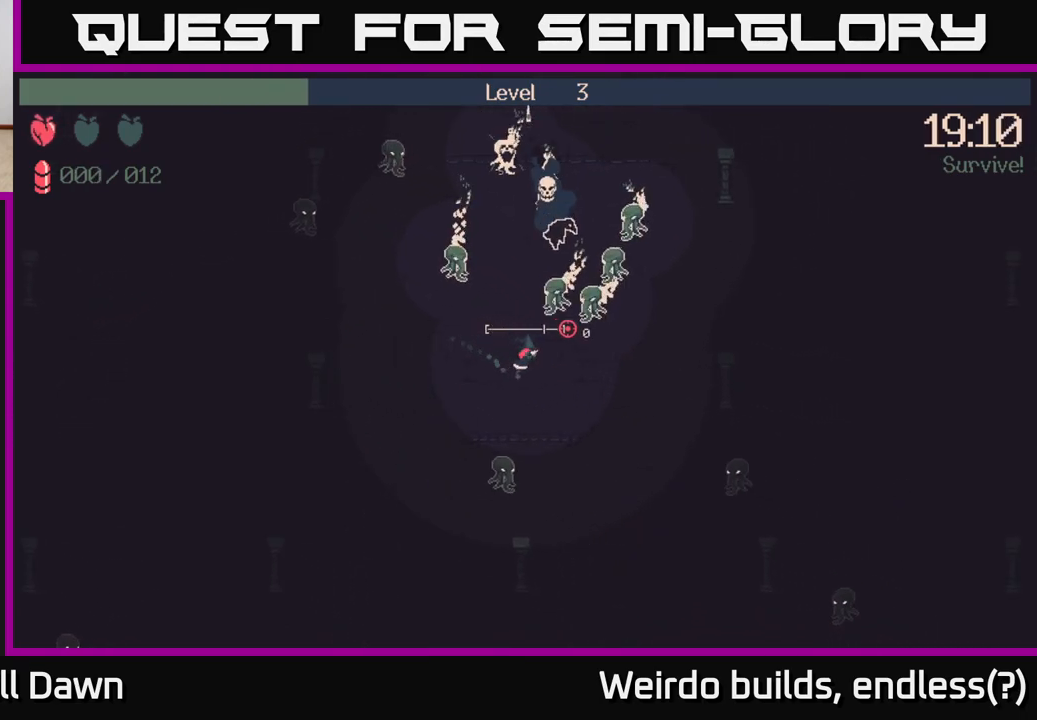
{"buttons": ["R2"], "left_stick": "right", "right_stick": "up", "events": [[183, "left_stick", "right"], [367, "right_stick", "up"], [400, "R2", "down"]]}
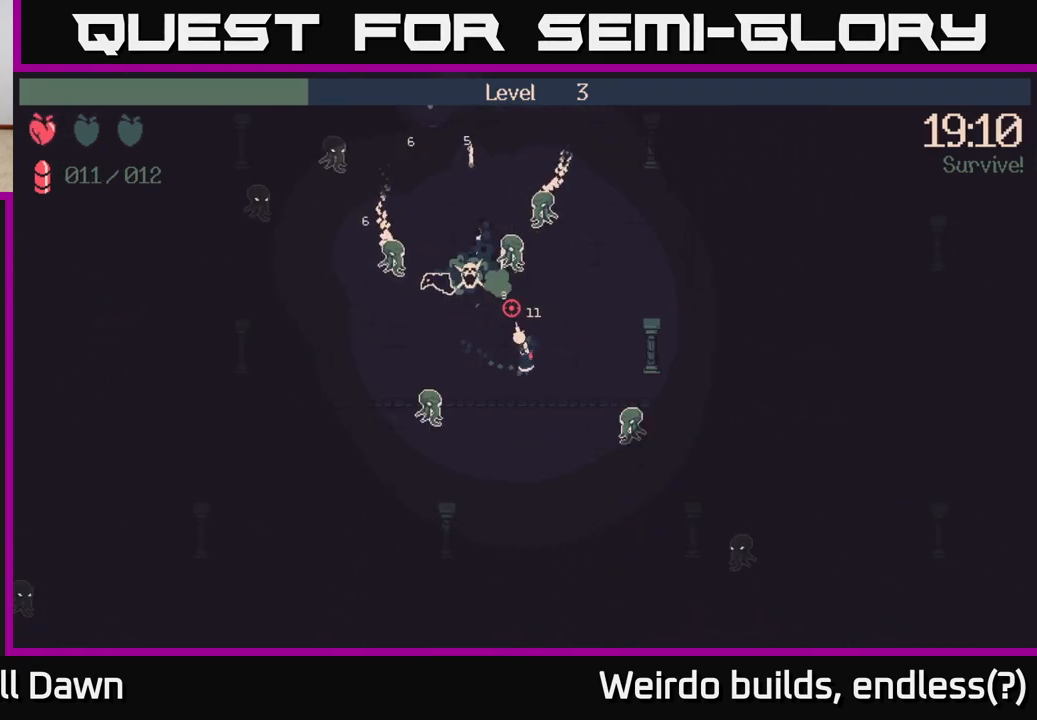
{"buttons": ["R2"], "left_stick": "up", "right_stick": "up", "events": [[17, "right_stick", "up-left"], [200, "left_stick", "up-right"], [217, "right_stick", "up"], [333, "left_stick", "up"]]}
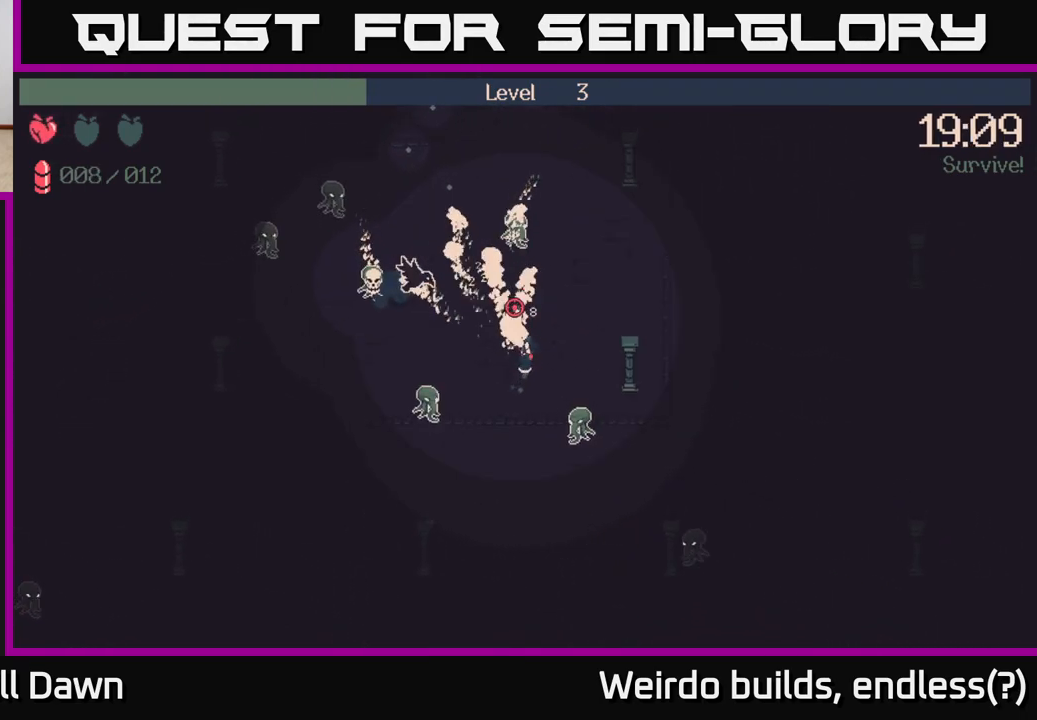
{"buttons": [], "left_stick": "up-right", "right_stick": "left", "events": [[83, "R2", "up"], [133, "right_stick", "up-left"], [150, "left_stick", "up-right"], [267, "right_stick", "left"]]}
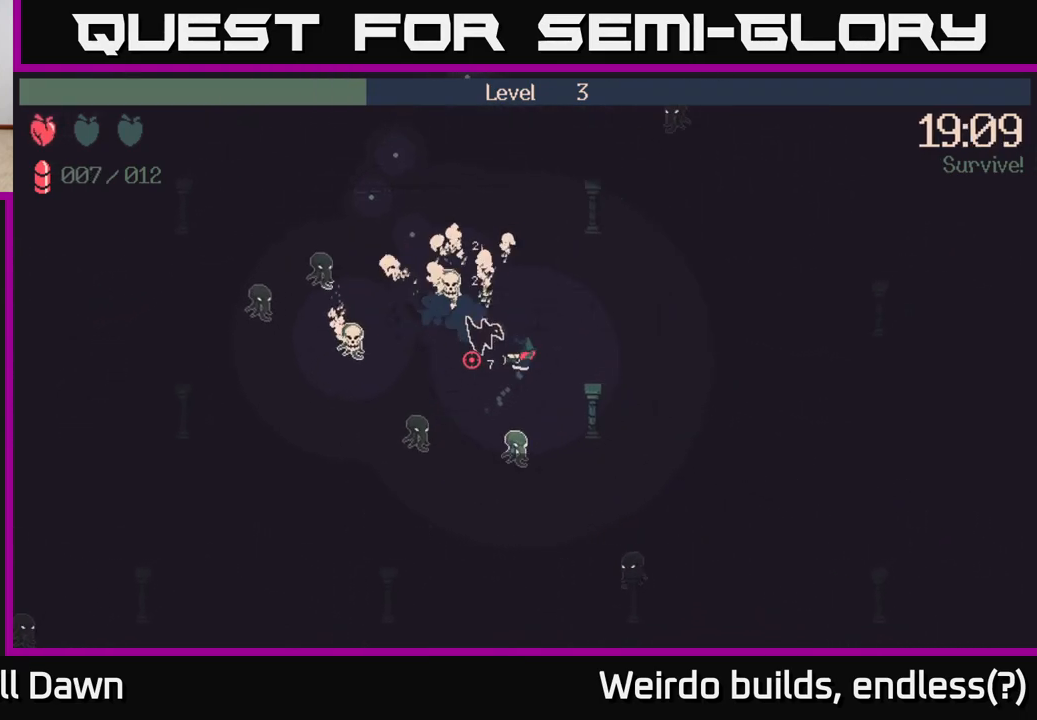
{"buttons": [], "left_stick": "up-left", "right_stick": "down-left", "events": [[133, "left_stick", "up-left"], [500, "right_stick", "down-left"]]}
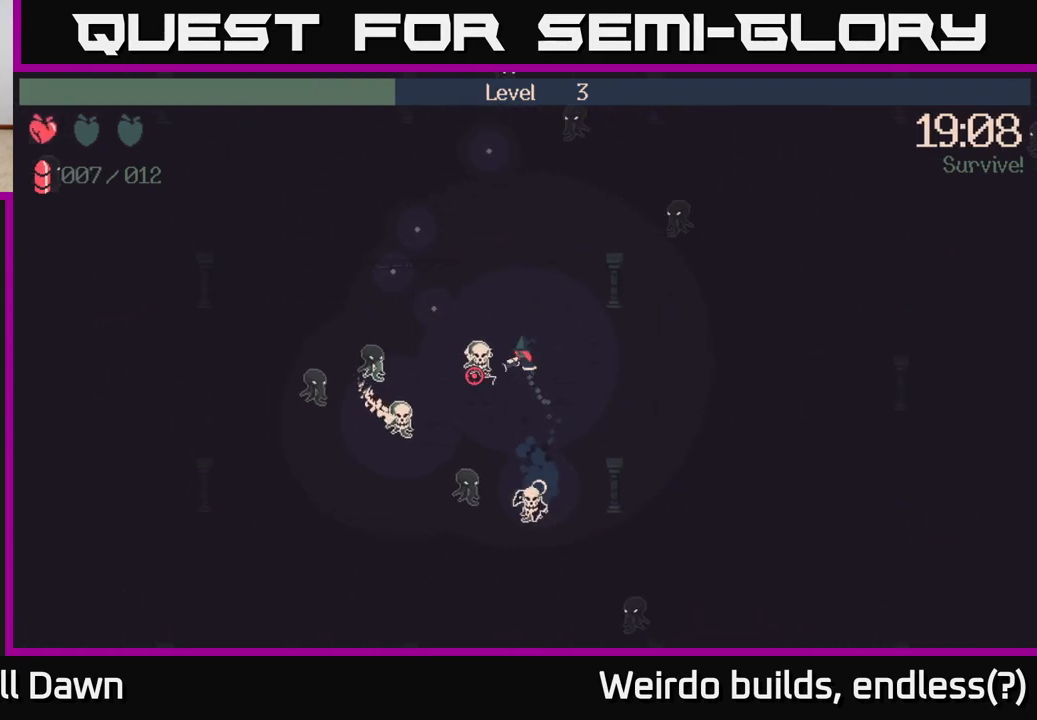
{"buttons": [], "left_stick": "up-left", "right_stick": "down", "events": [[317, "right_stick", "down"]]}
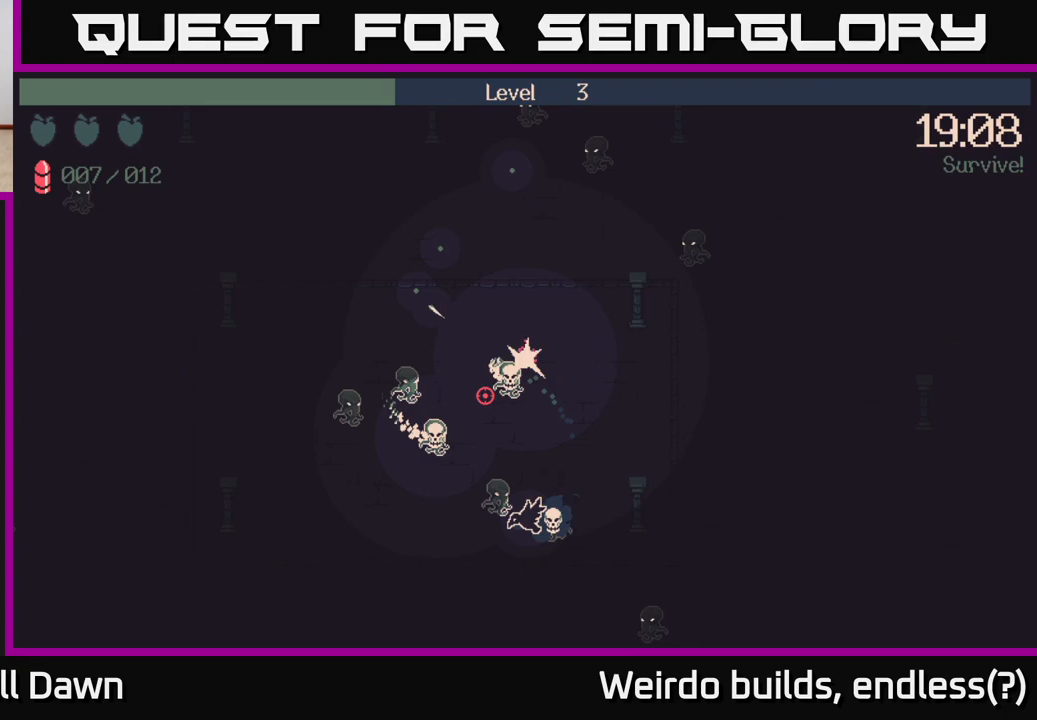
{"buttons": [], "left_stick": "center", "right_stick": "center", "events": [[250, "left_stick", "up"], [450, "right_stick", "center"], [500, "left_stick", "center"]]}